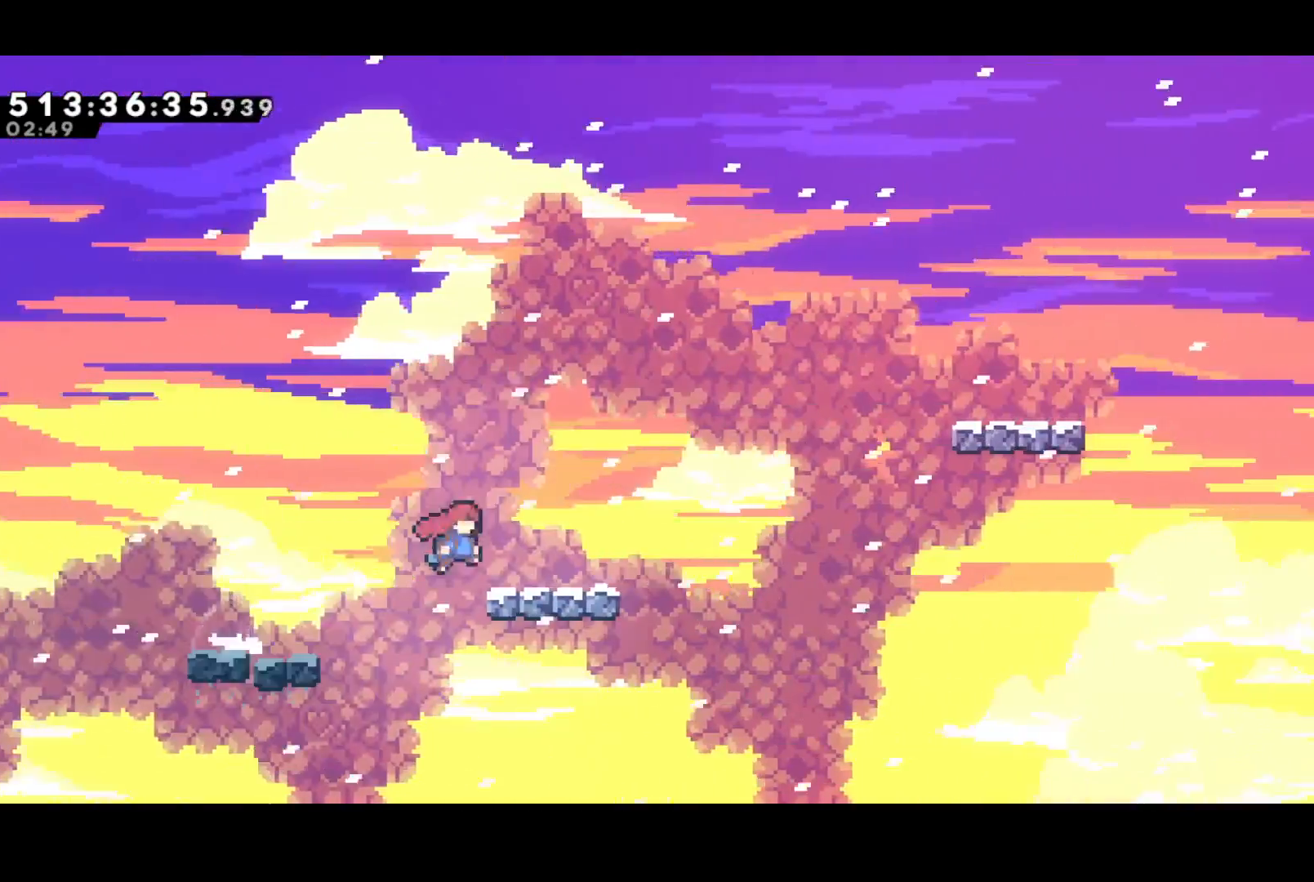
Gameplay with a controller (PlayStation layout); each line is a JSON object with the inputs held at the frame after it. "events" lists button and stick changes between this image and that frame as [ms after this image, input, new state], when the widget could be followed in between. Not read: left_stick right_stick.
{"buttons": ["CROSS", "SQUARE", "DPAD_UP", "DPAD_RIGHT"], "events": [[150, "CROSS", "down"], [283, "DPAD_UP", "down"], [500, "SQUARE", "down"]]}
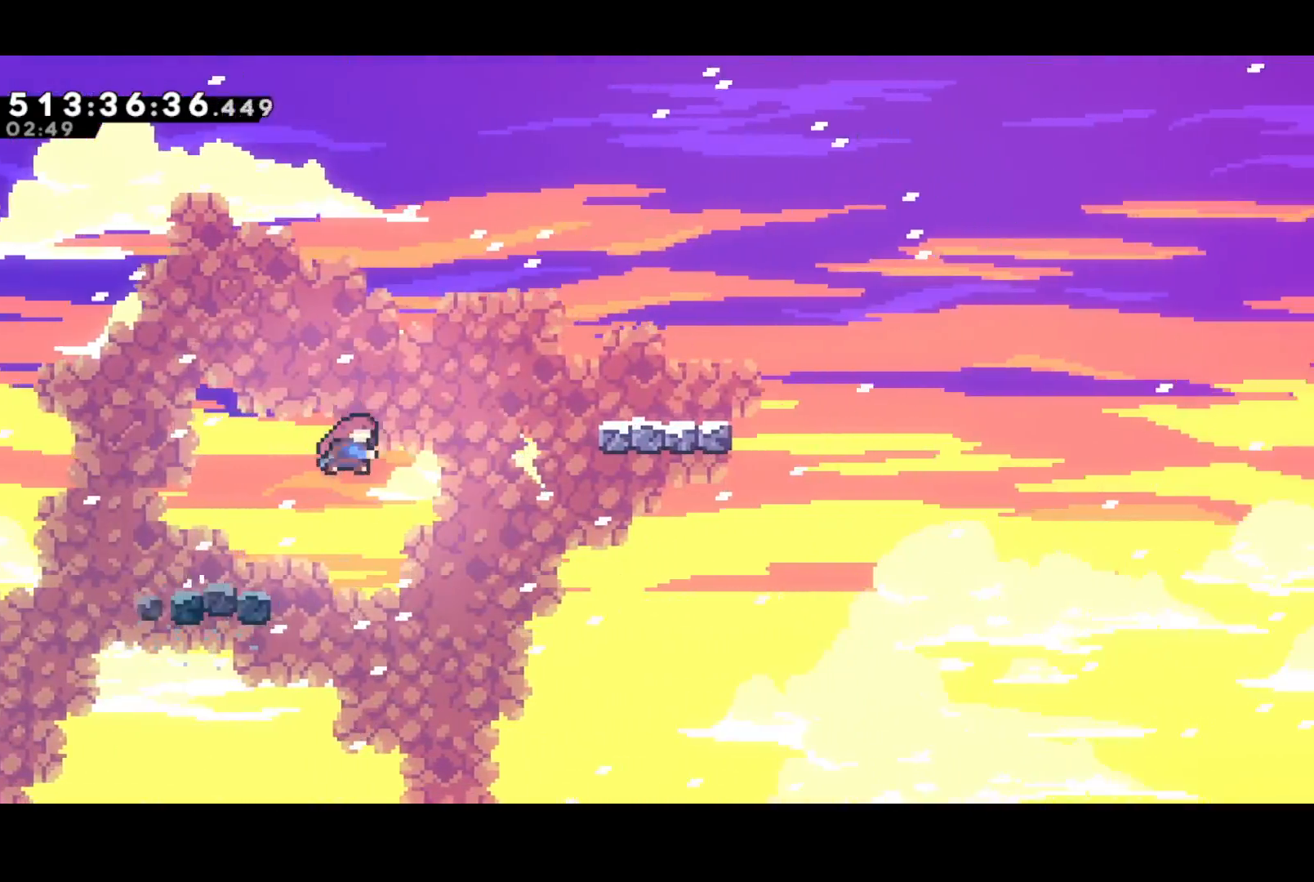
{"buttons": ["DPAD_RIGHT"], "events": [[33, "CROSS", "up"], [117, "SQUARE", "up"], [333, "DPAD_UP", "up"]]}
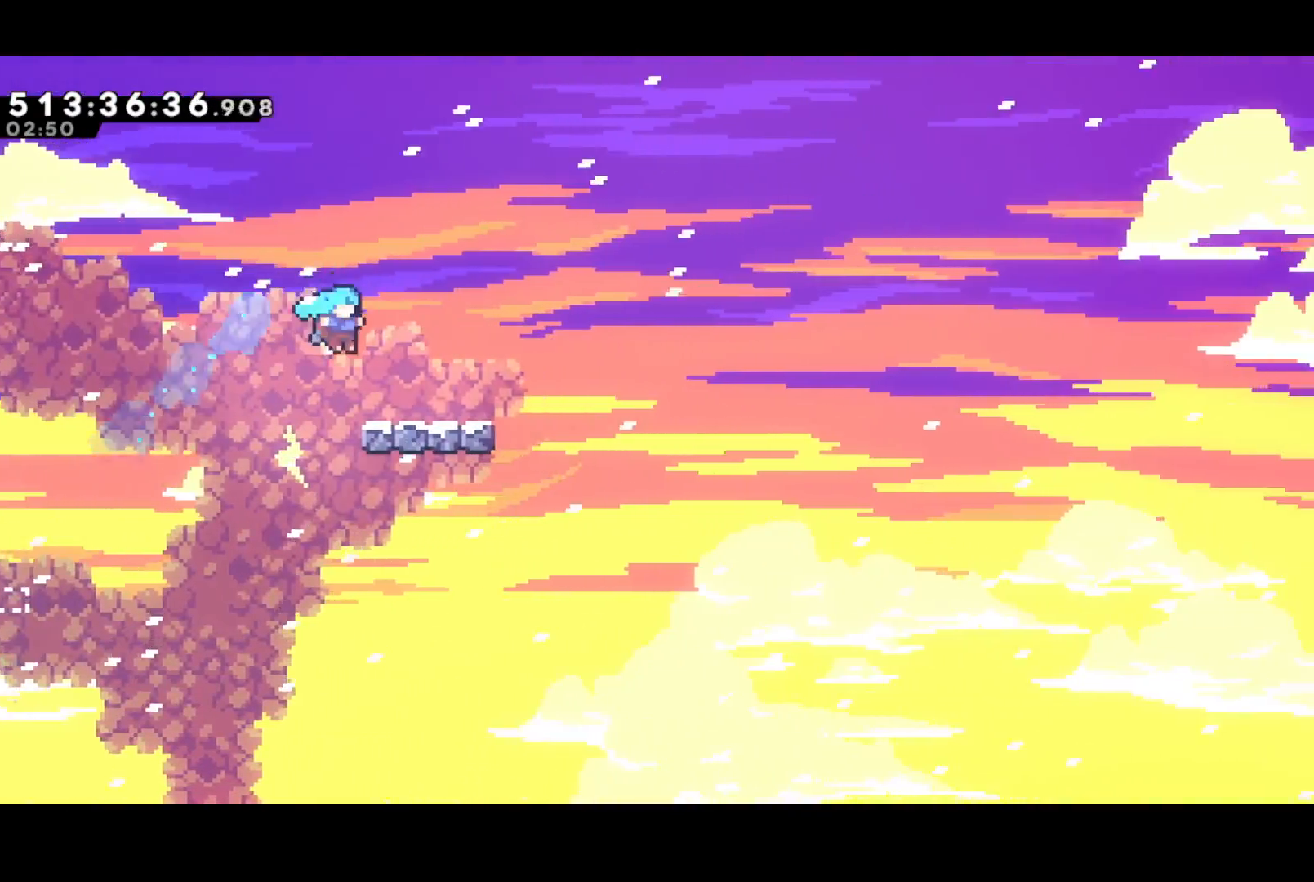
{"buttons": ["CROSS", "DPAD_UP", "DPAD_RIGHT"], "events": [[67, "DPAD_DOWN", "down"], [133, "SQUARE", "down"], [333, "CROSS", "down"], [367, "DPAD_DOWN", "up"], [367, "SQUARE", "up"], [483, "DPAD_UP", "down"]]}
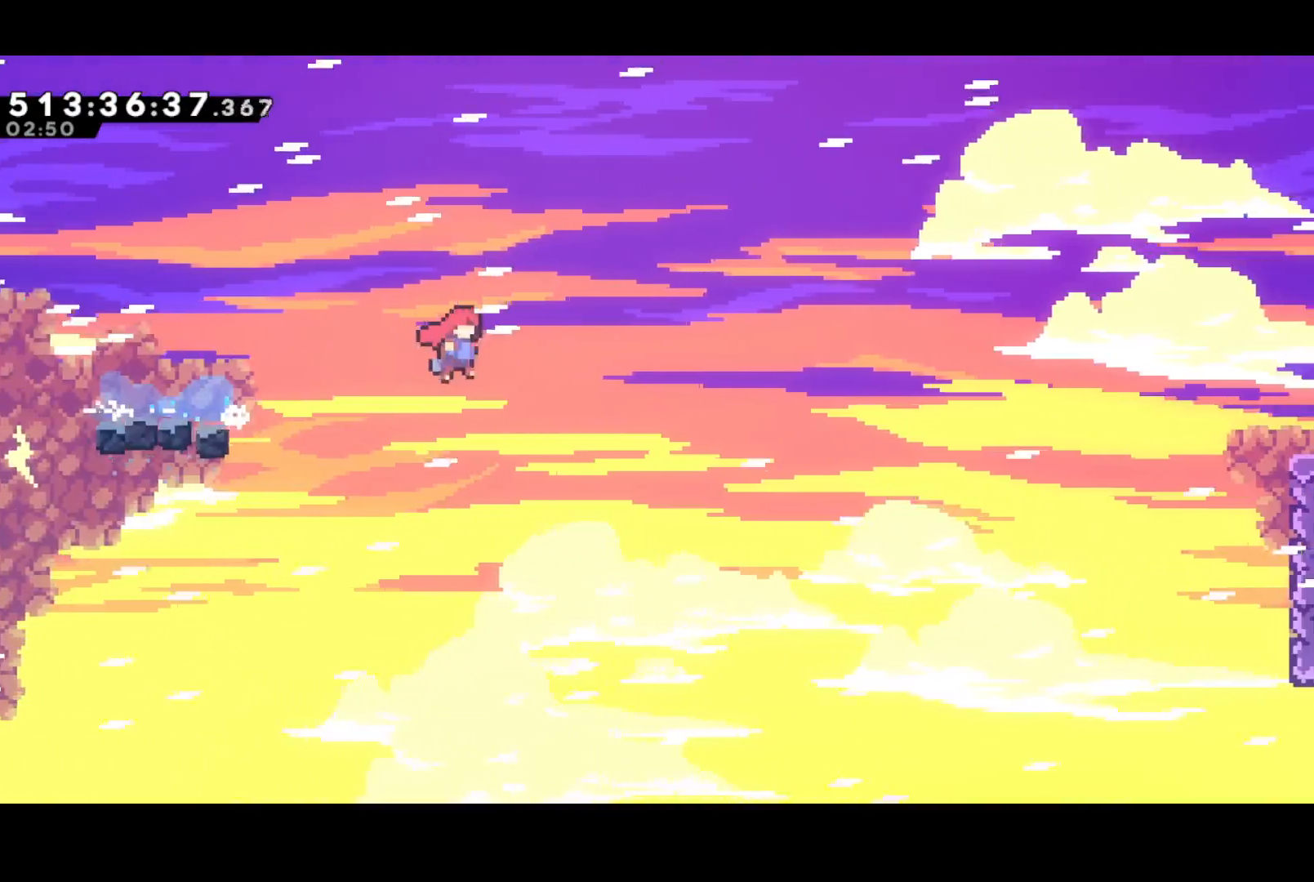
{"buttons": ["SQUARE", "DPAD_UP", "DPAD_RIGHT"], "events": [[417, "SQUARE", "down"], [433, "CROSS", "up"]]}
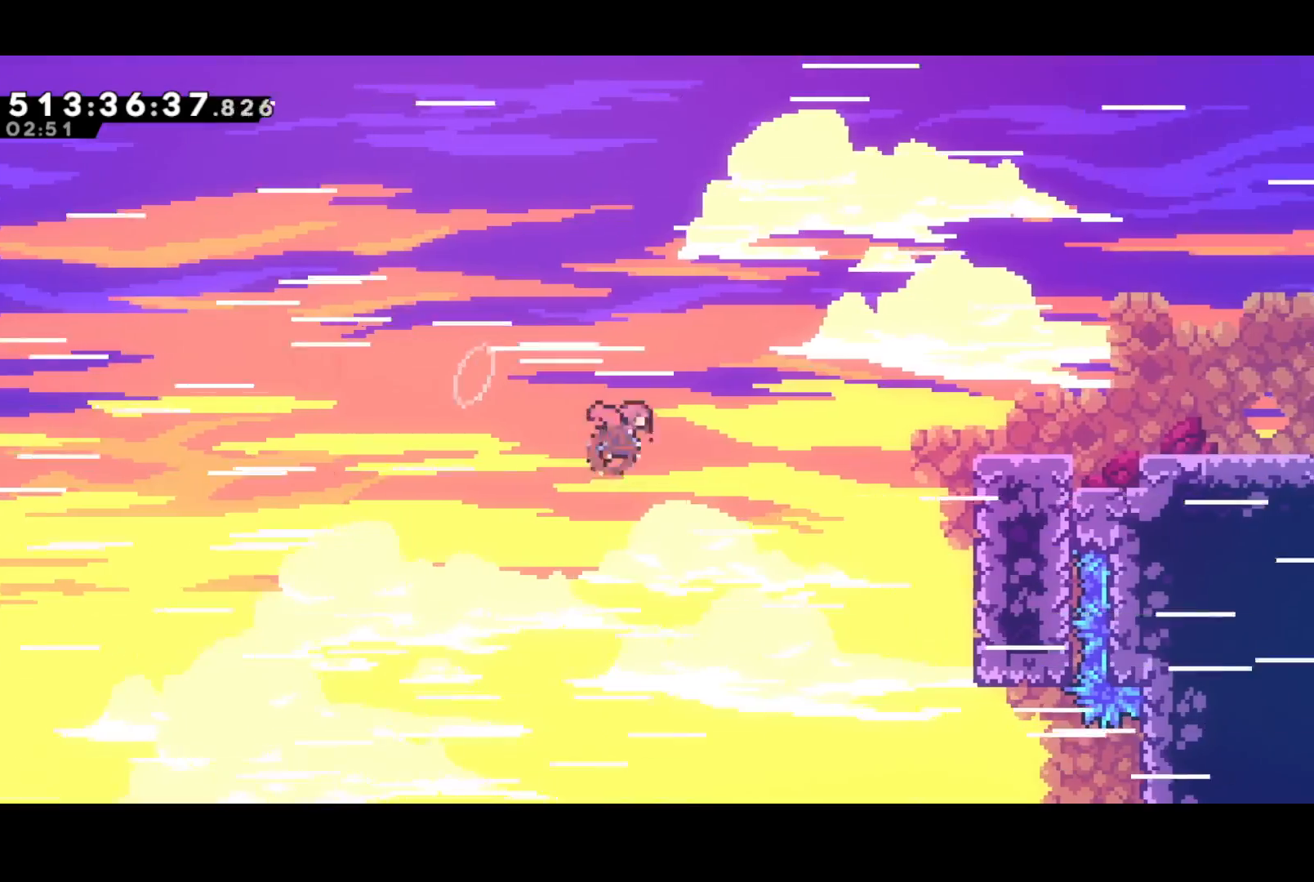
{"buttons": [], "events": [[33, "SQUARE", "up"], [133, "DPAD_UP", "up"], [467, "DPAD_RIGHT", "up"]]}
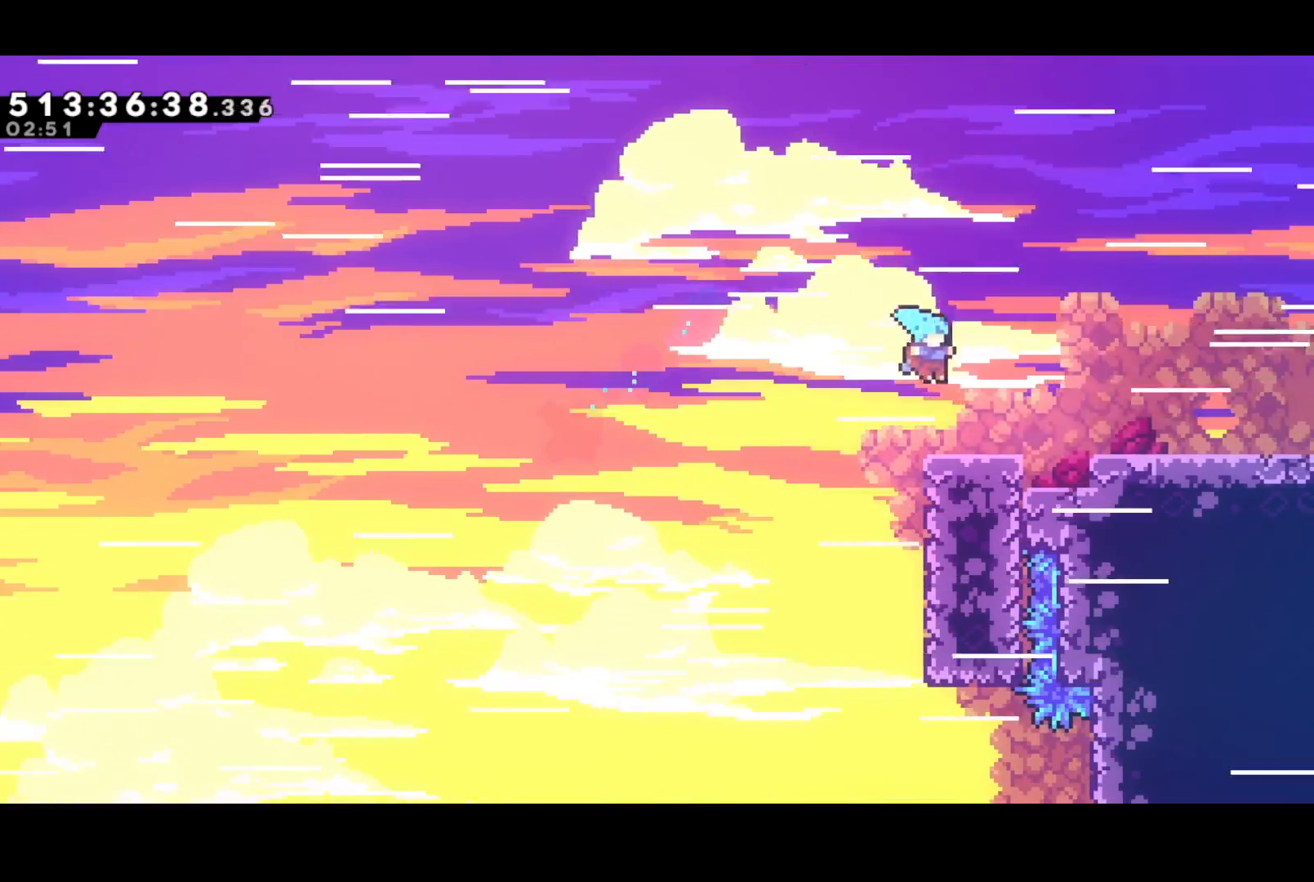
{"buttons": ["CROSS", "DPAD_RIGHT"], "events": [[100, "DPAD_DOWN", "down"], [100, "SQUARE", "down"], [117, "DPAD_RIGHT", "down"], [167, "CROSS", "down"], [233, "SQUARE", "up"], [317, "DPAD_DOWN", "up"]]}
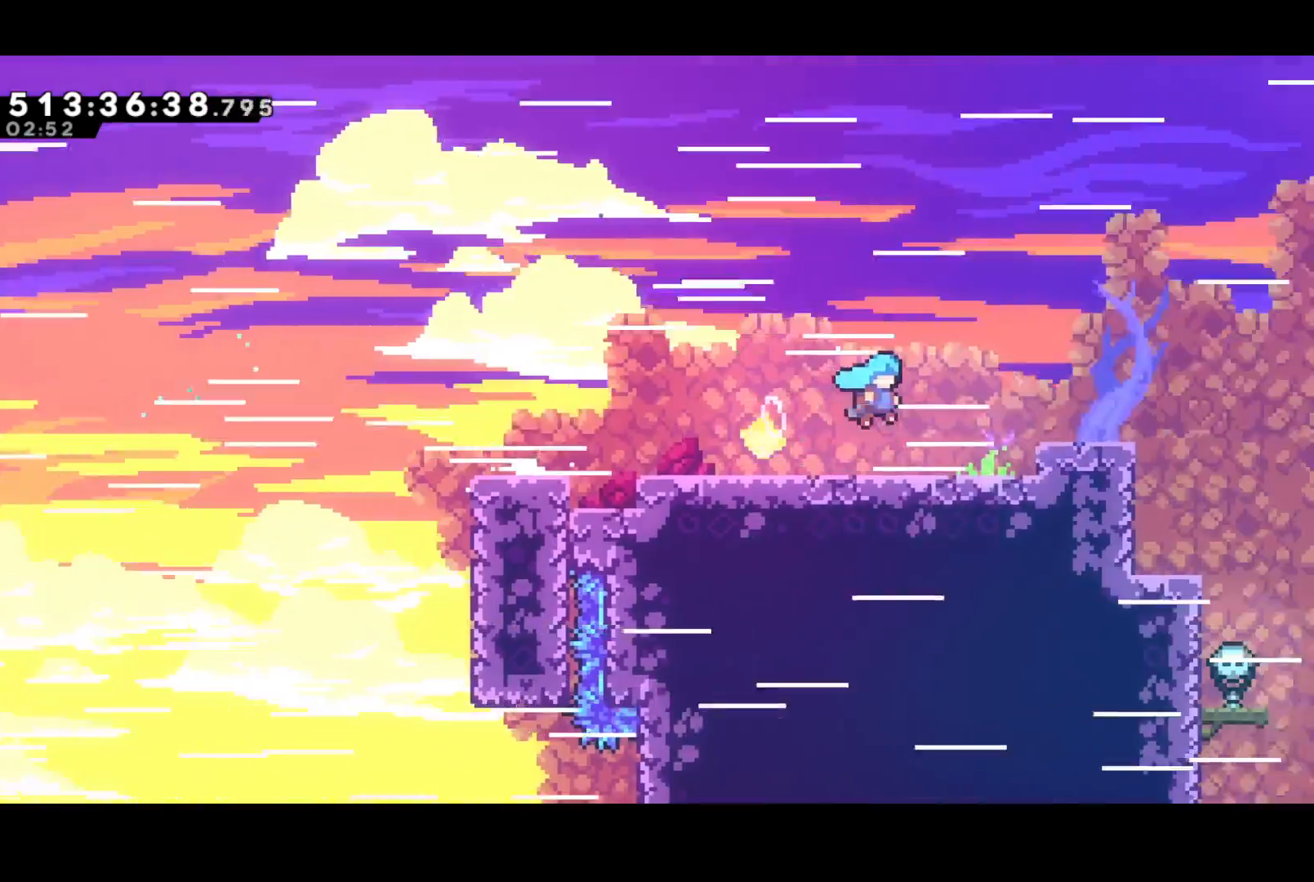
{"buttons": ["CROSS", "DPAD_RIGHT"], "events": []}
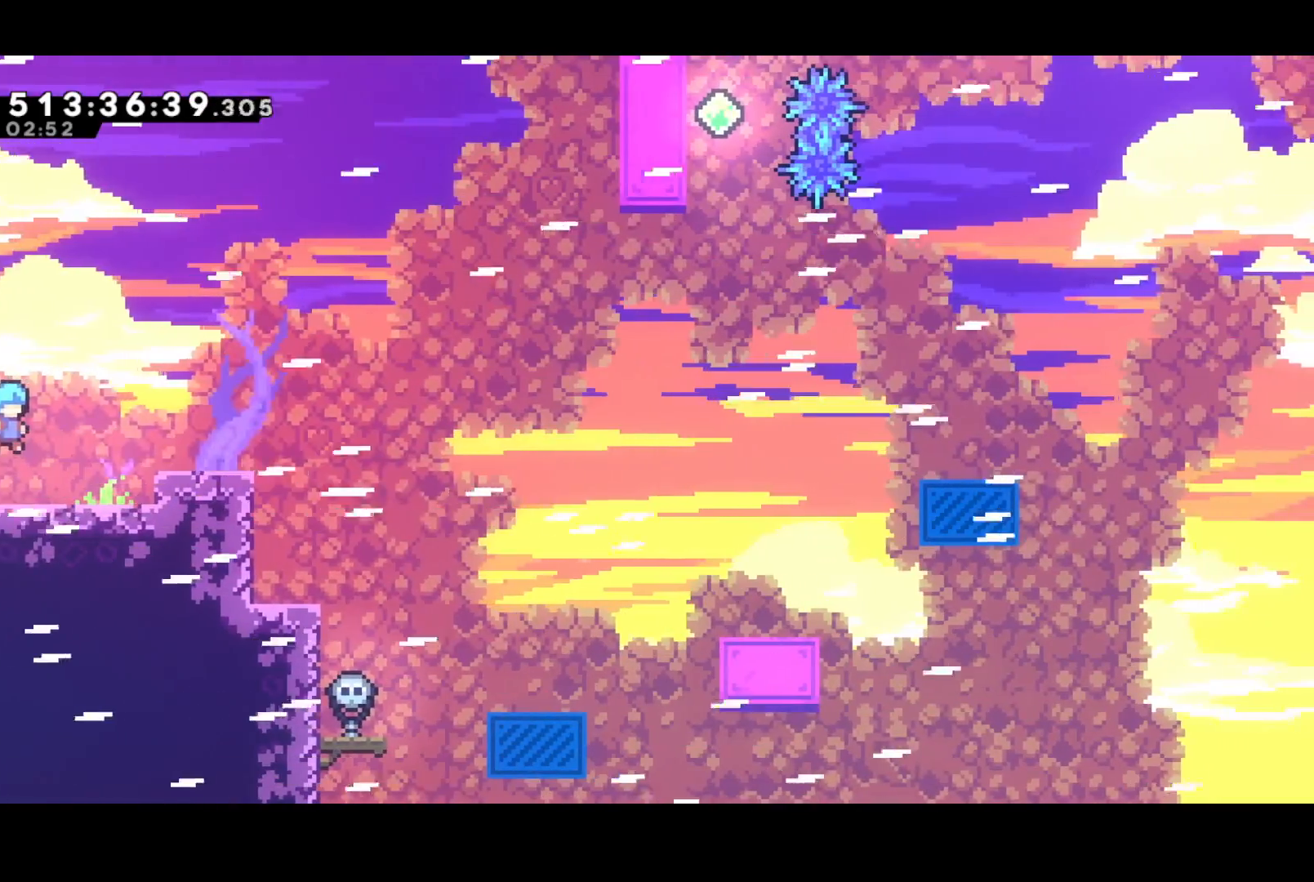
{"buttons": ["DPAD_RIGHT"], "events": [[117, "CROSS", "up"], [117, "DPAD_UP", "down"], [133, "DPAD_UP", "up"], [150, "DPAD_DOWN", "down"], [183, "SQUARE", "down"], [383, "CROSS", "down"], [400, "DPAD_DOWN", "up"], [433, "SQUARE", "up"], [483, "CROSS", "up"]]}
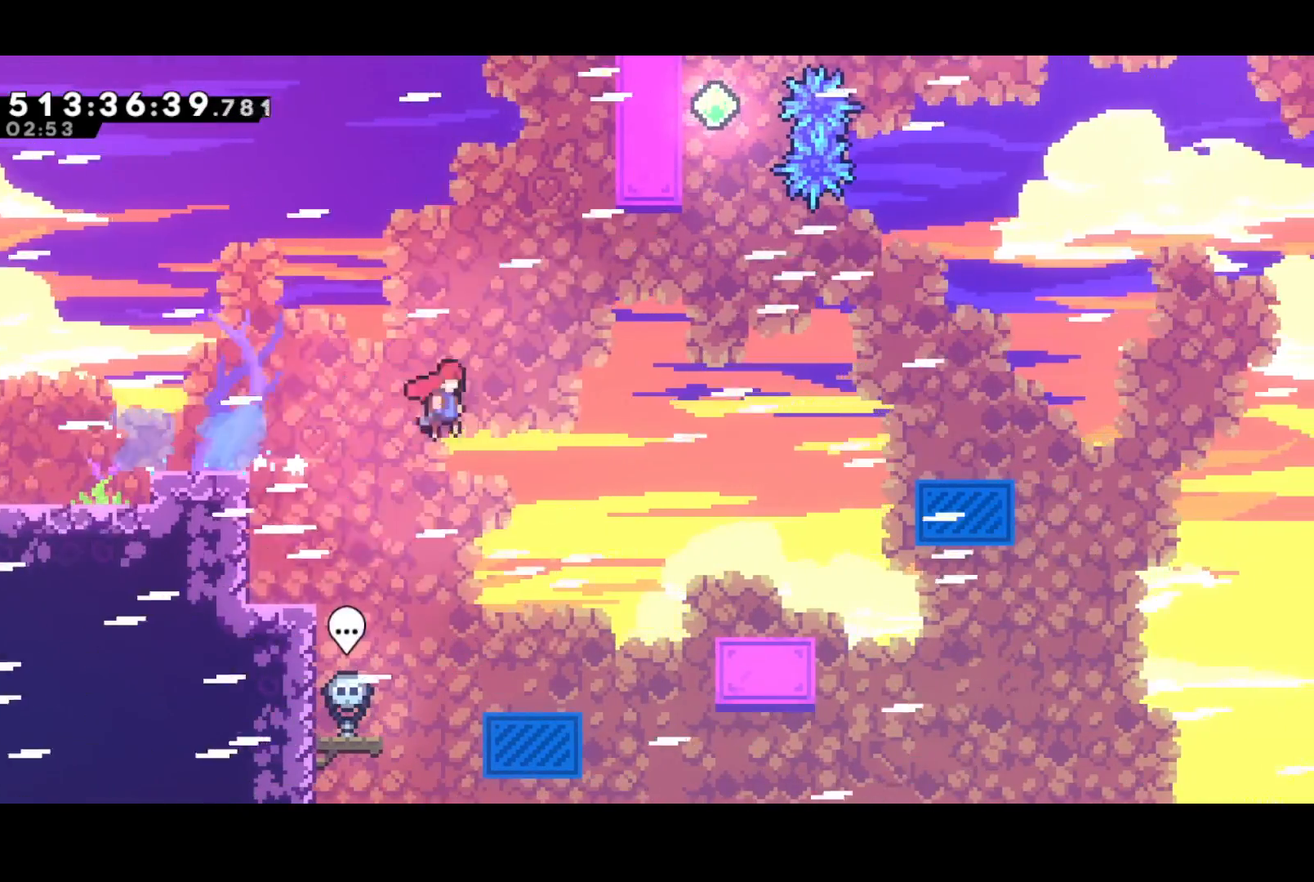
{"buttons": ["CROSS", "DPAD_UP", "DPAD_RIGHT"], "events": [[250, "DPAD_RIGHT", "up"], [367, "DPAD_RIGHT", "down"], [383, "DPAD_UP", "down"], [417, "CROSS", "down"]]}
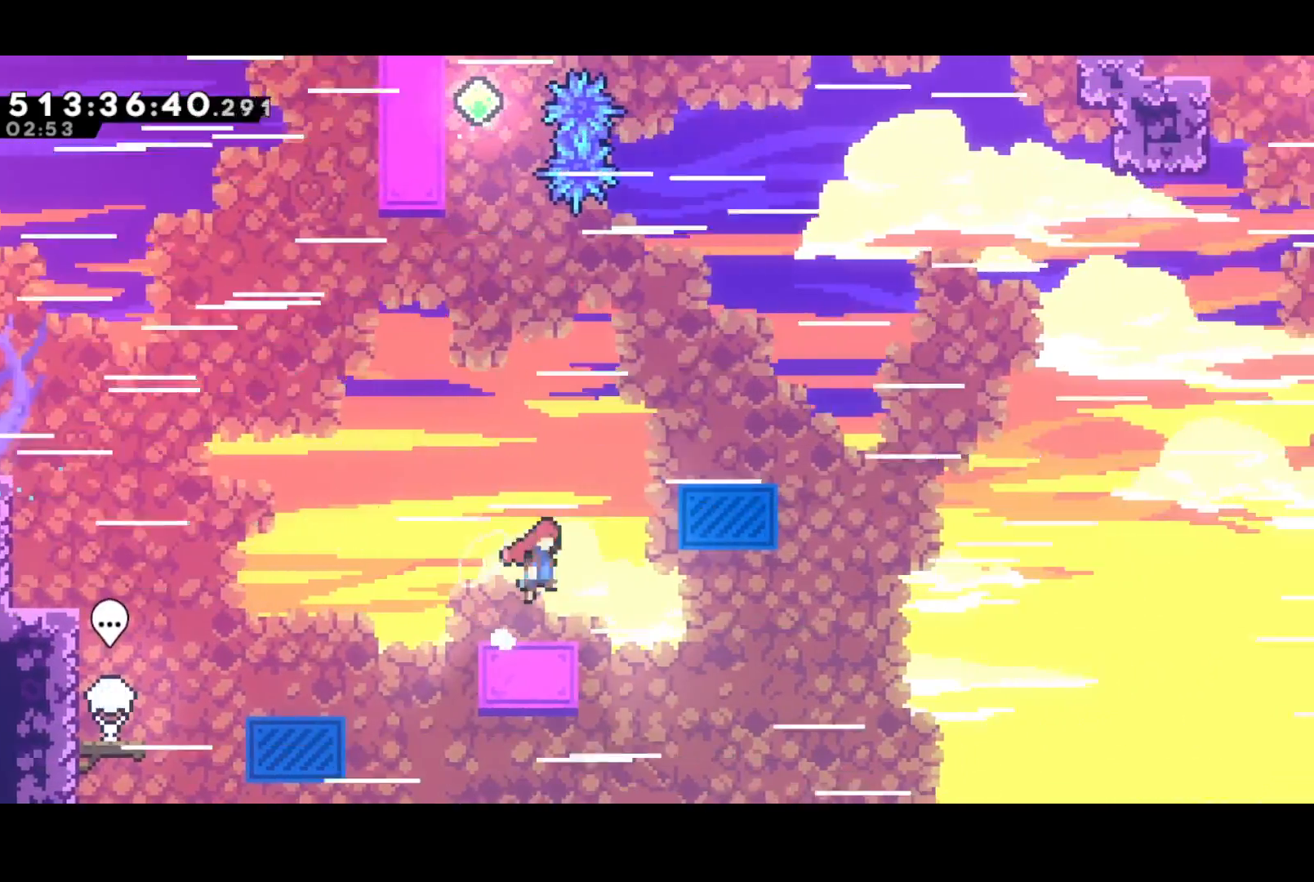
{"buttons": ["DPAD_UP", "DPAD_RIGHT"], "events": [[67, "SQUARE", "down"], [117, "CROSS", "up"], [217, "SQUARE", "up"]]}
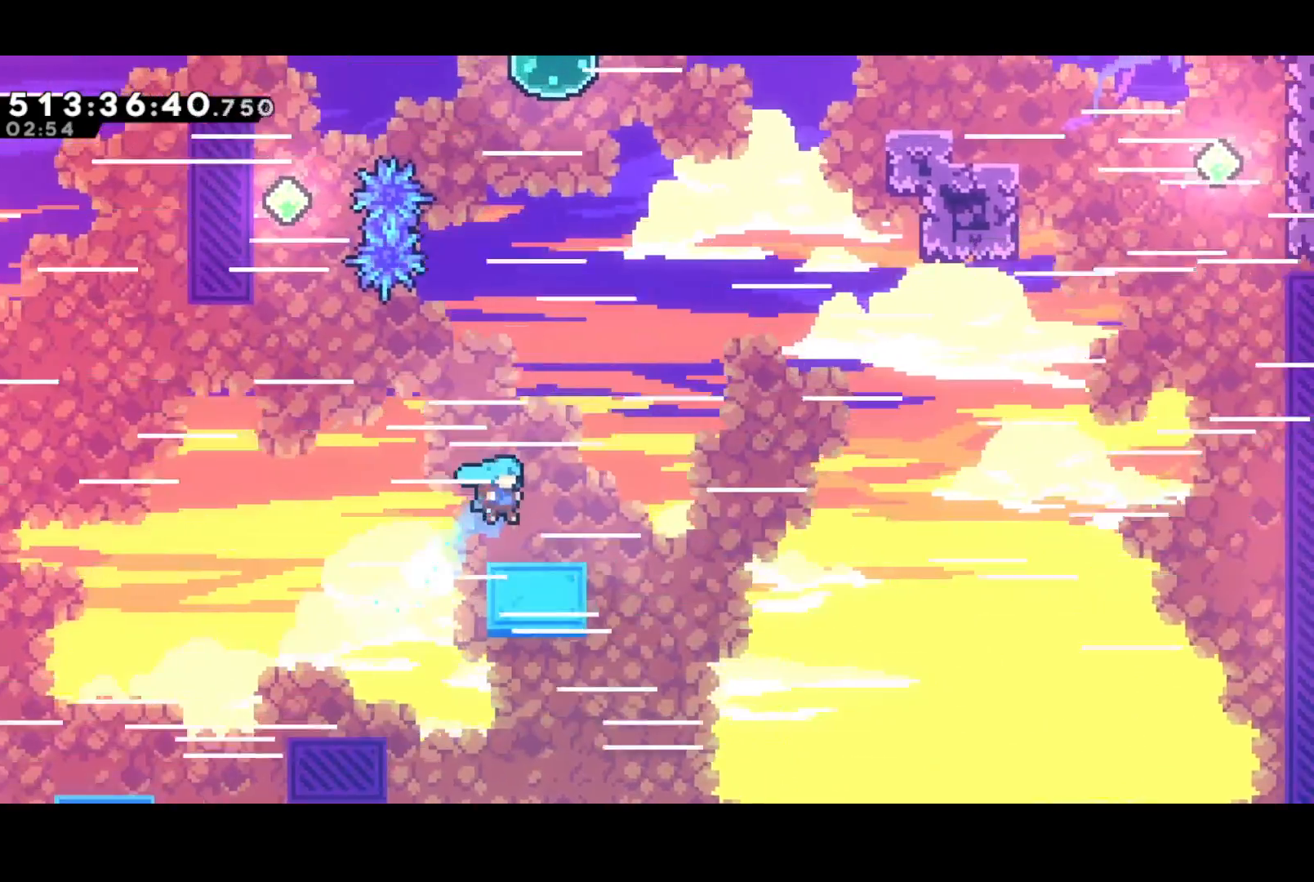
{"buttons": ["SQUARE", "DPAD_DOWN"], "events": [[17, "DPAD_UP", "up"], [50, "DPAD_DOWN", "down"], [83, "DPAD_RIGHT", "up"], [167, "SQUARE", "down"], [300, "SQUARE", "up"], [400, "SQUARE", "down"]]}
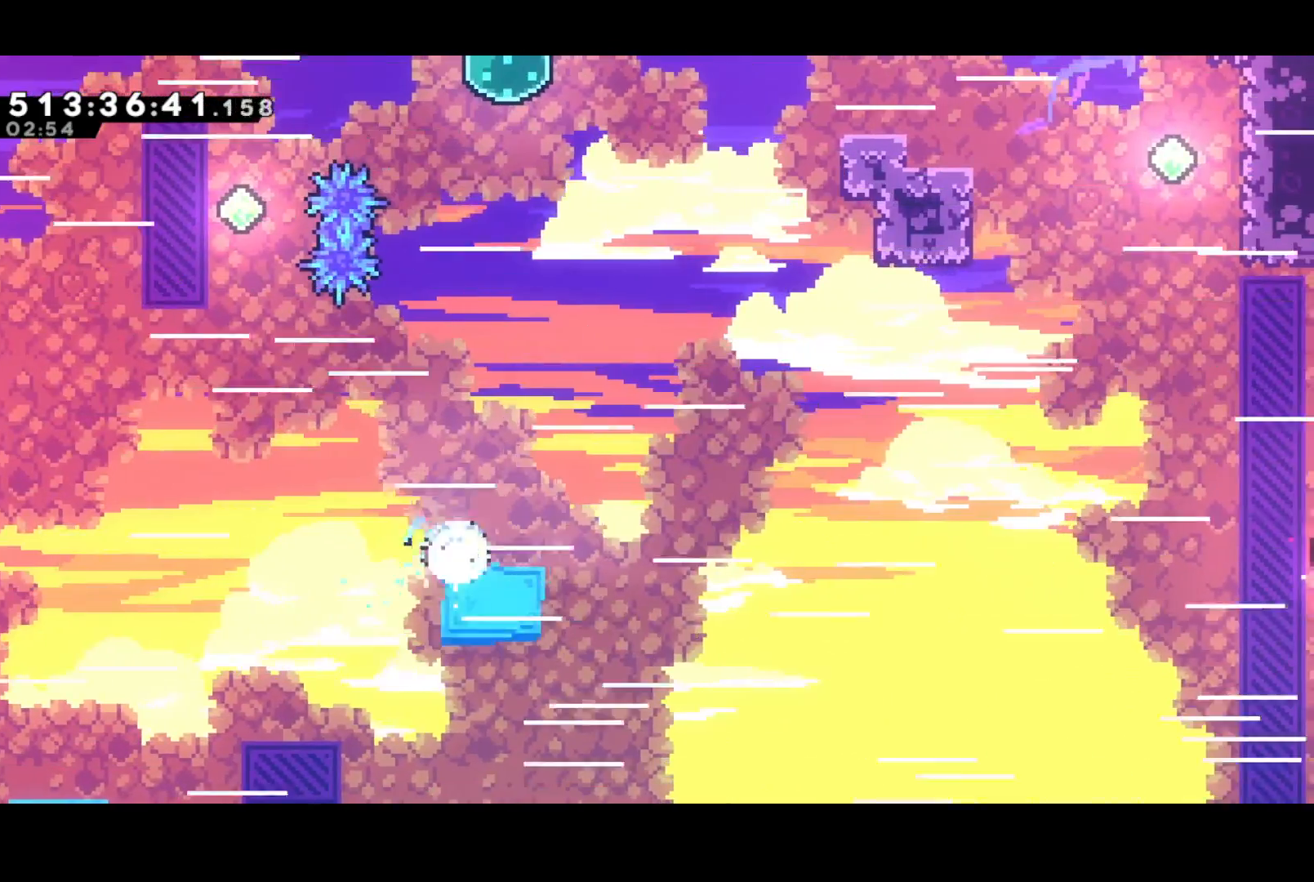
{"buttons": ["SQUARE", "DPAD_UP"], "events": [[50, "SQUARE", "up"], [117, "DPAD_LEFT", "down"], [150, "DPAD_DOWN", "up"], [200, "CROSS", "down"], [350, "DPAD_UP", "down"], [433, "DPAD_LEFT", "up"], [450, "SQUARE", "down"], [500, "CROSS", "up"]]}
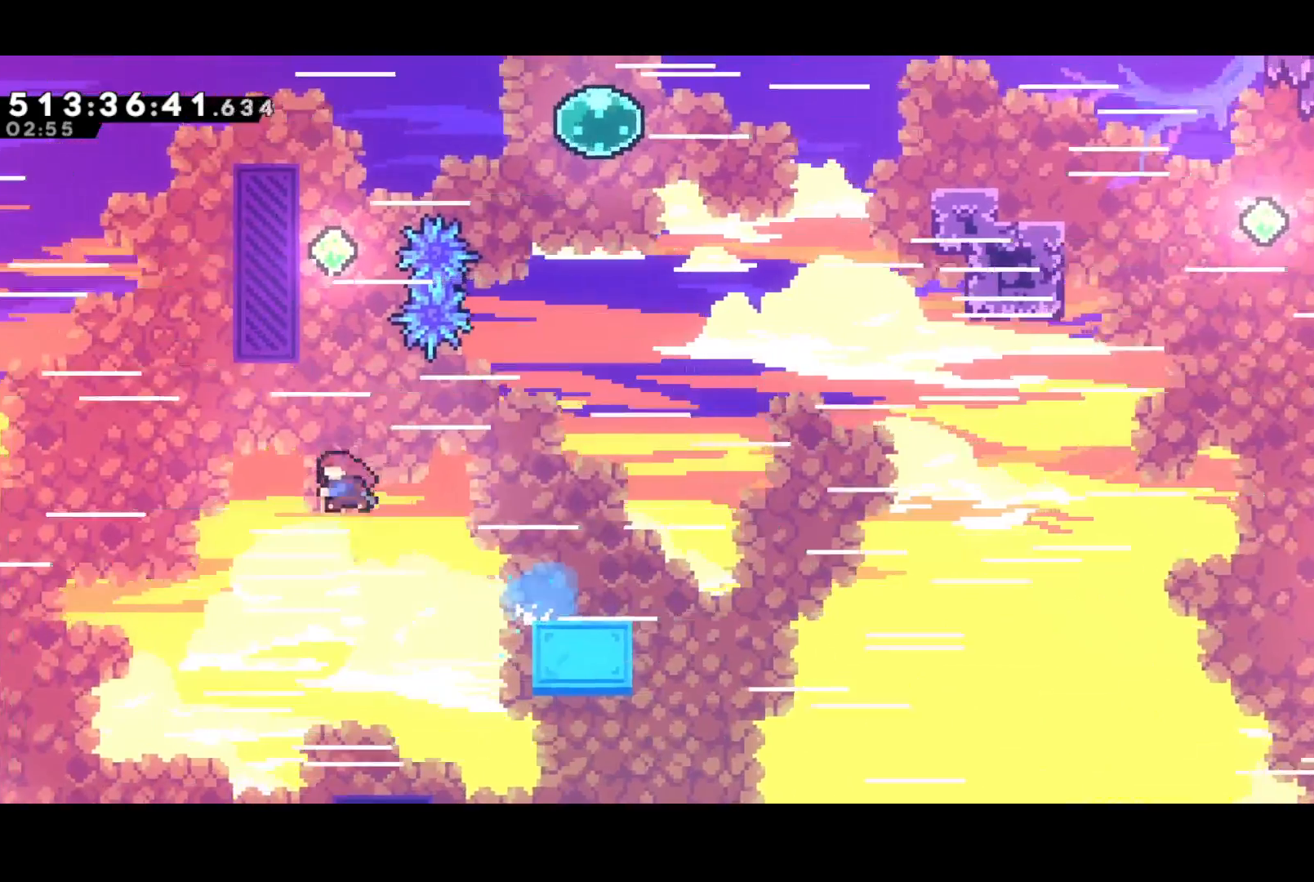
{"buttons": ["R2", "DPAD_UP", "DPAD_LEFT"], "events": [[100, "SQUARE", "up"], [200, "DPAD_LEFT", "down"], [233, "R2", "down"], [333, "CROSS", "down"], [483, "CROSS", "up"]]}
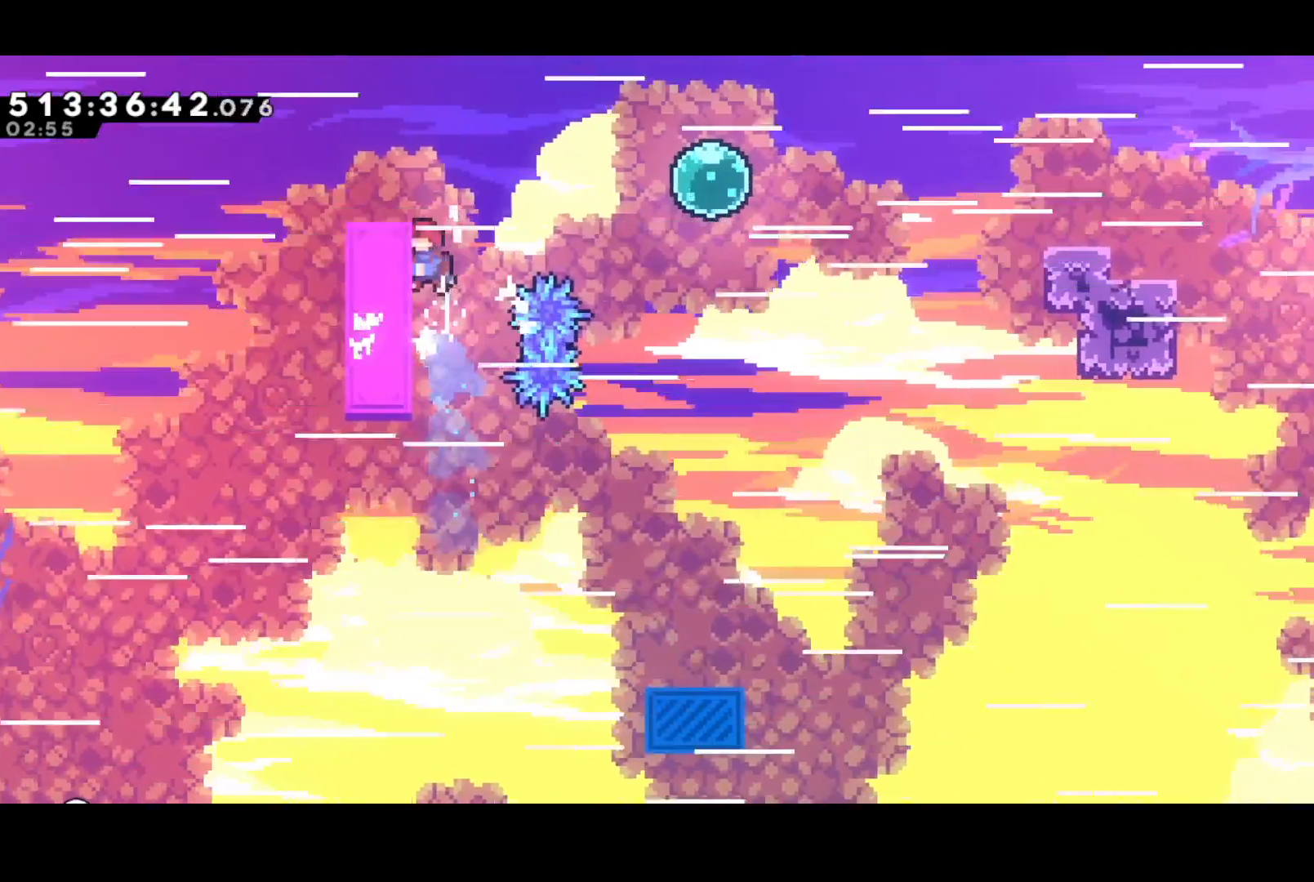
{"buttons": ["SQUARE", "R2", "DPAD_RIGHT"], "events": [[50, "DPAD_LEFT", "up"], [67, "DPAD_RIGHT", "down"], [83, "DPAD_UP", "up"], [117, "CROSS", "down"], [367, "SQUARE", "down"], [400, "CROSS", "up"]]}
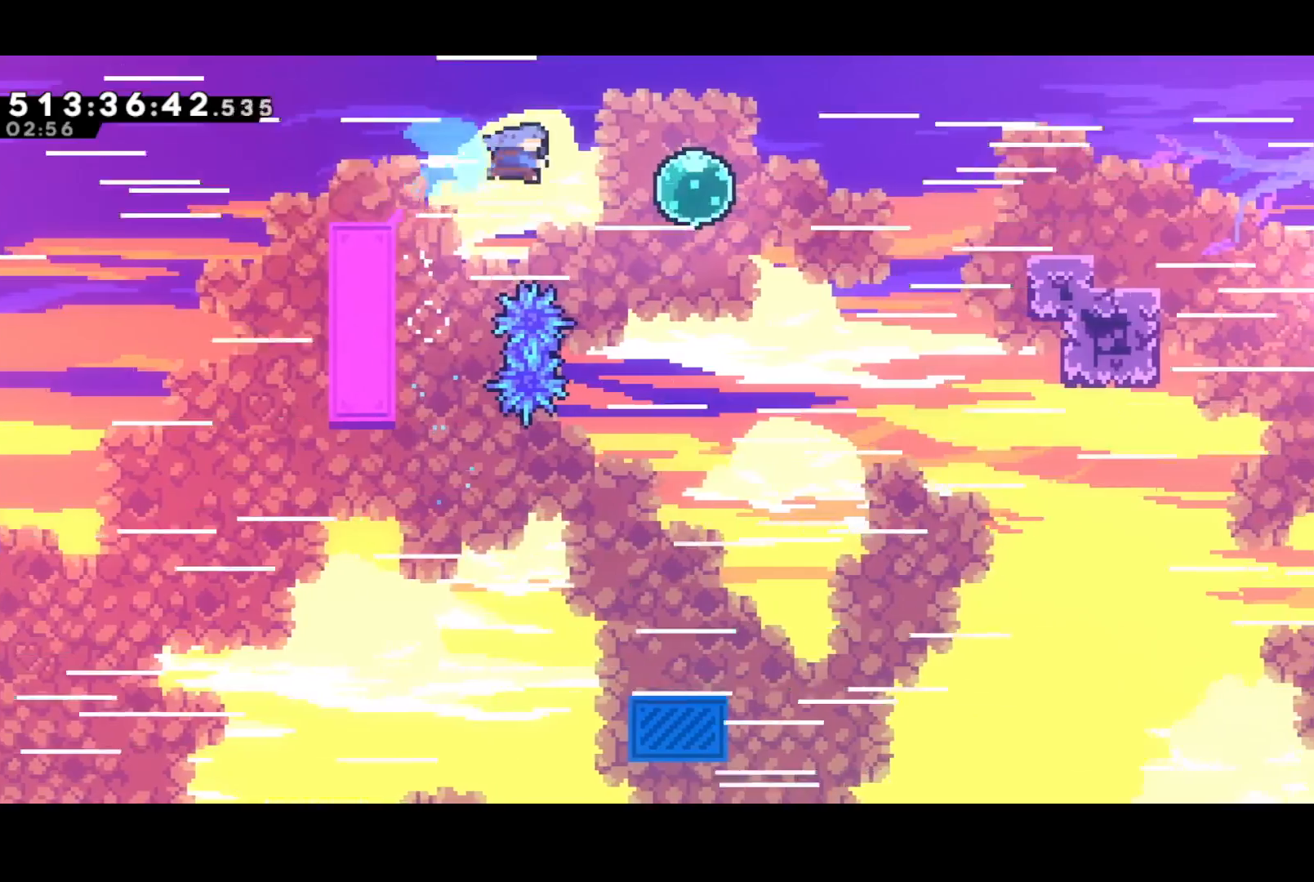
{"buttons": ["SQUARE", "DPAD_RIGHT"], "events": [[17, "SQUARE", "up"], [150, "R2", "up"], [217, "SQUARE", "down"], [333, "SQUARE", "up"], [433, "SQUARE", "down"]]}
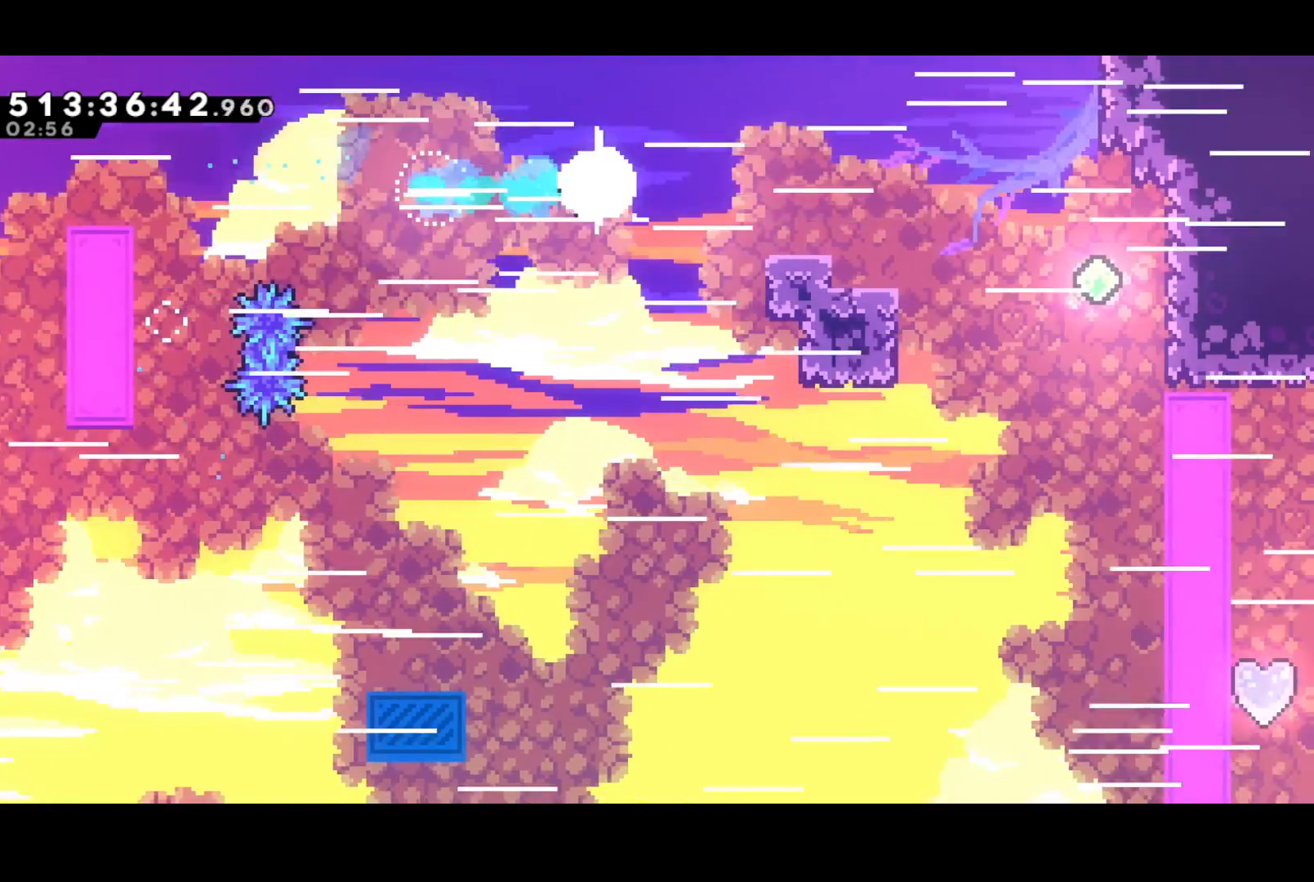
{"buttons": ["CROSS", "DPAD_DOWN", "DPAD_RIGHT"], "events": [[33, "SQUARE", "up"], [367, "DPAD_DOWN", "down"], [433, "SQUARE", "down"], [467, "CROSS", "down"], [483, "SQUARE", "up"]]}
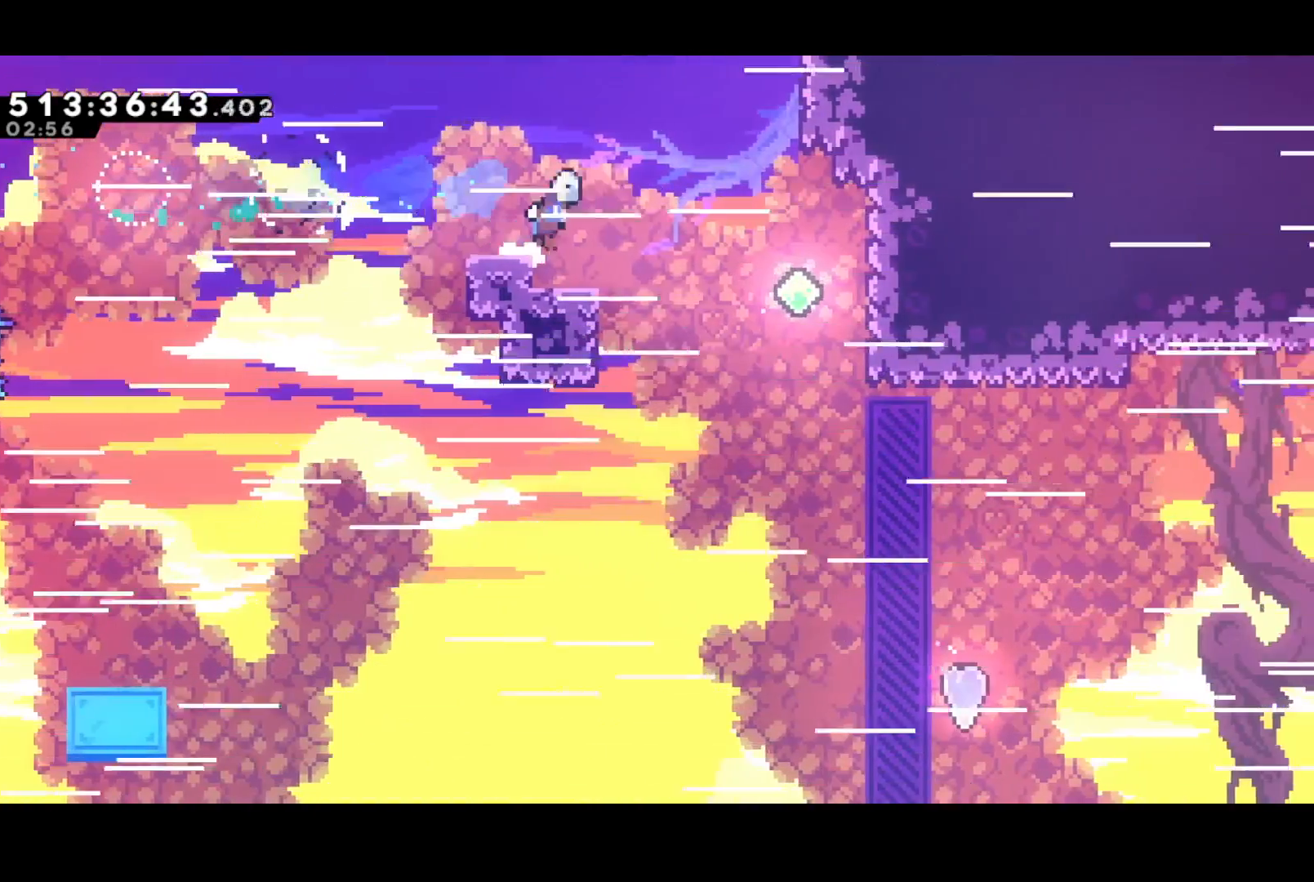
{"buttons": ["DPAD_DOWN", "DPAD_RIGHT"], "events": [[33, "CROSS", "up"], [117, "DPAD_DOWN", "up"], [200, "DPAD_DOWN", "down"], [250, "DPAD_RIGHT", "up"], [383, "DPAD_RIGHT", "down"]]}
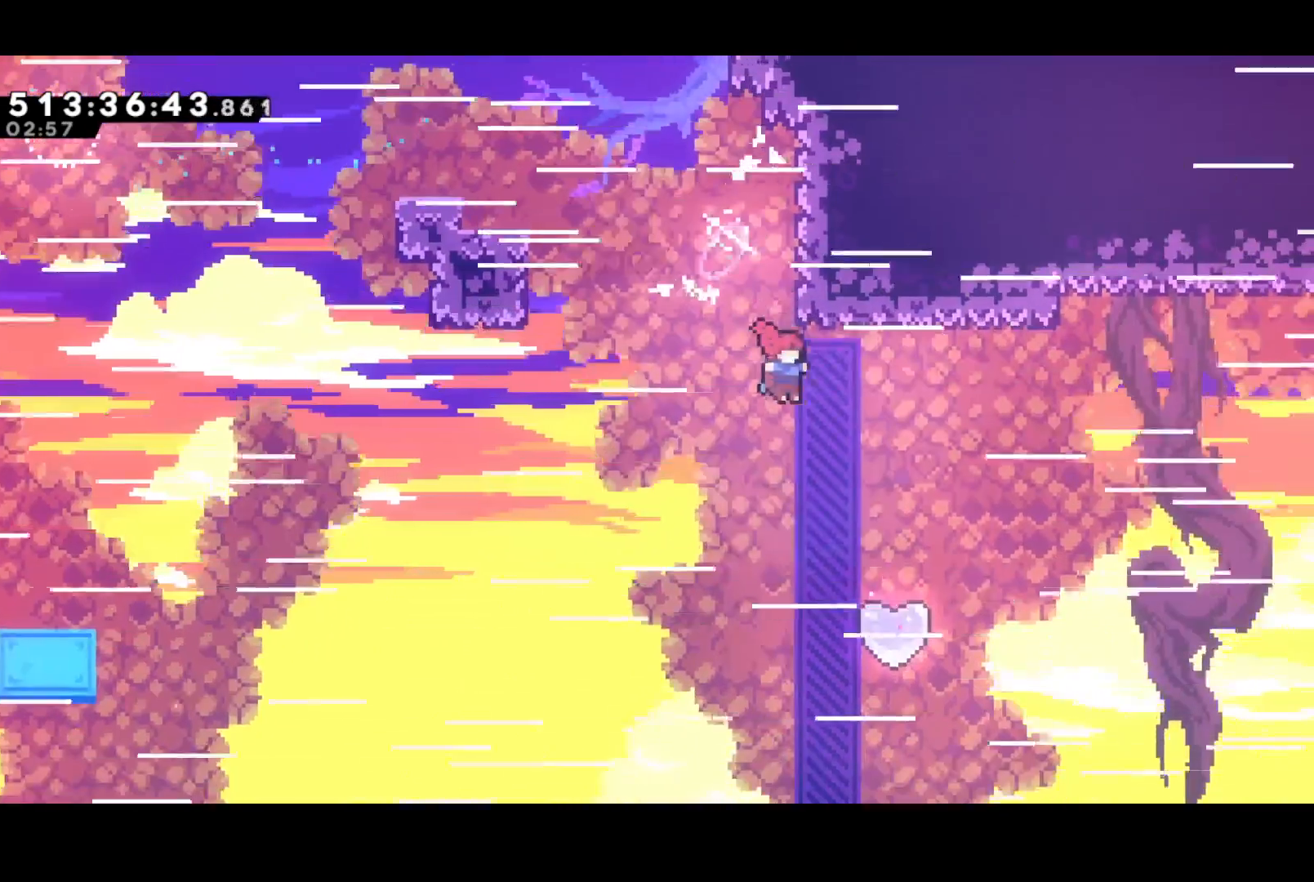
{"buttons": ["DPAD_RIGHT"], "events": [[217, "SQUARE", "down"], [350, "SQUARE", "up"], [483, "DPAD_DOWN", "up"]]}
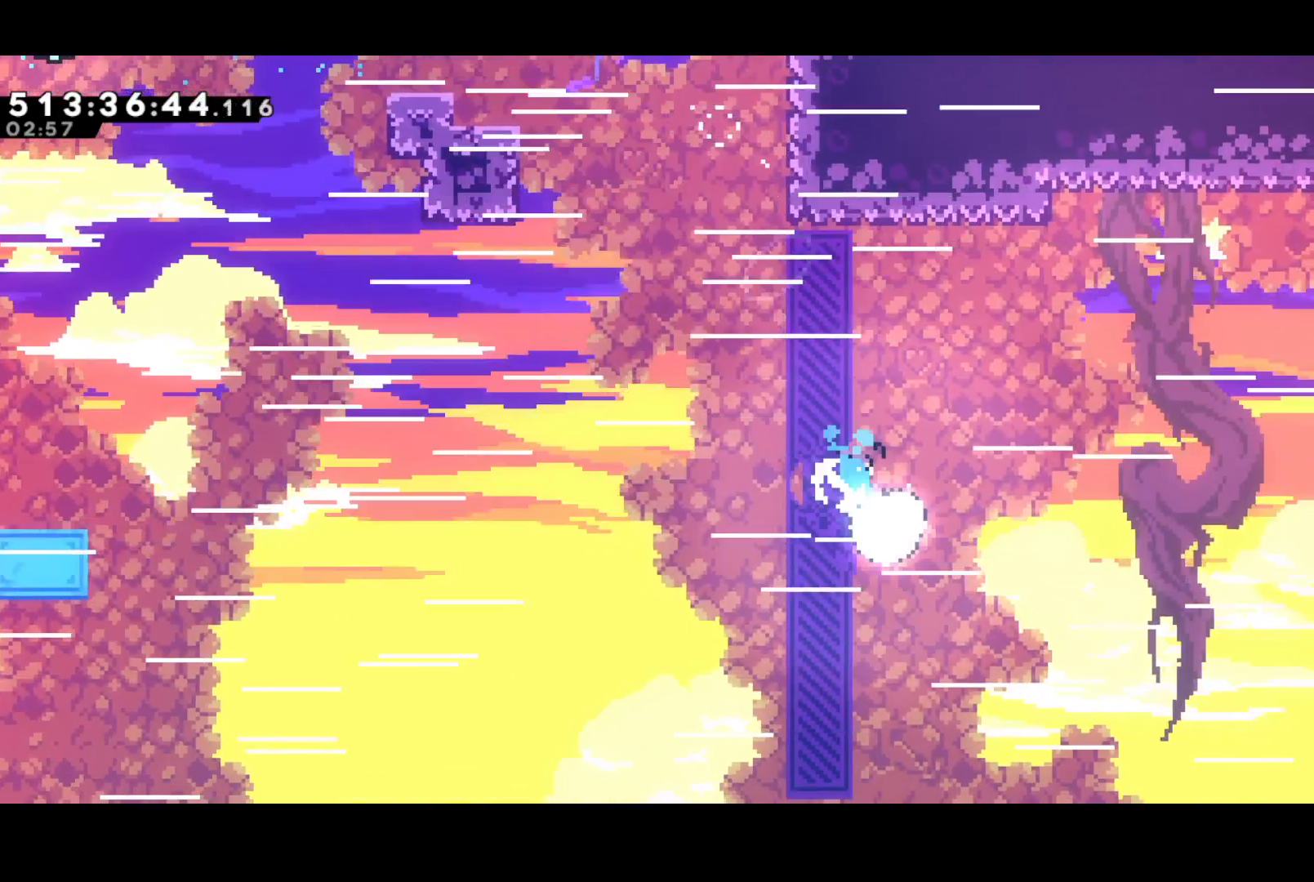
{"buttons": ["DPAD_LEFT"], "events": [[33, "DPAD_UP", "down"], [117, "DPAD_RIGHT", "up"], [167, "DPAD_LEFT", "down"], [200, "DPAD_UP", "up"], [317, "DPAD_LEFT", "up"], [317, "DPAD_RIGHT", "down"], [367, "DPAD_UP", "down"], [433, "DPAD_RIGHT", "up"], [450, "DPAD_LEFT", "down"], [483, "DPAD_UP", "up"]]}
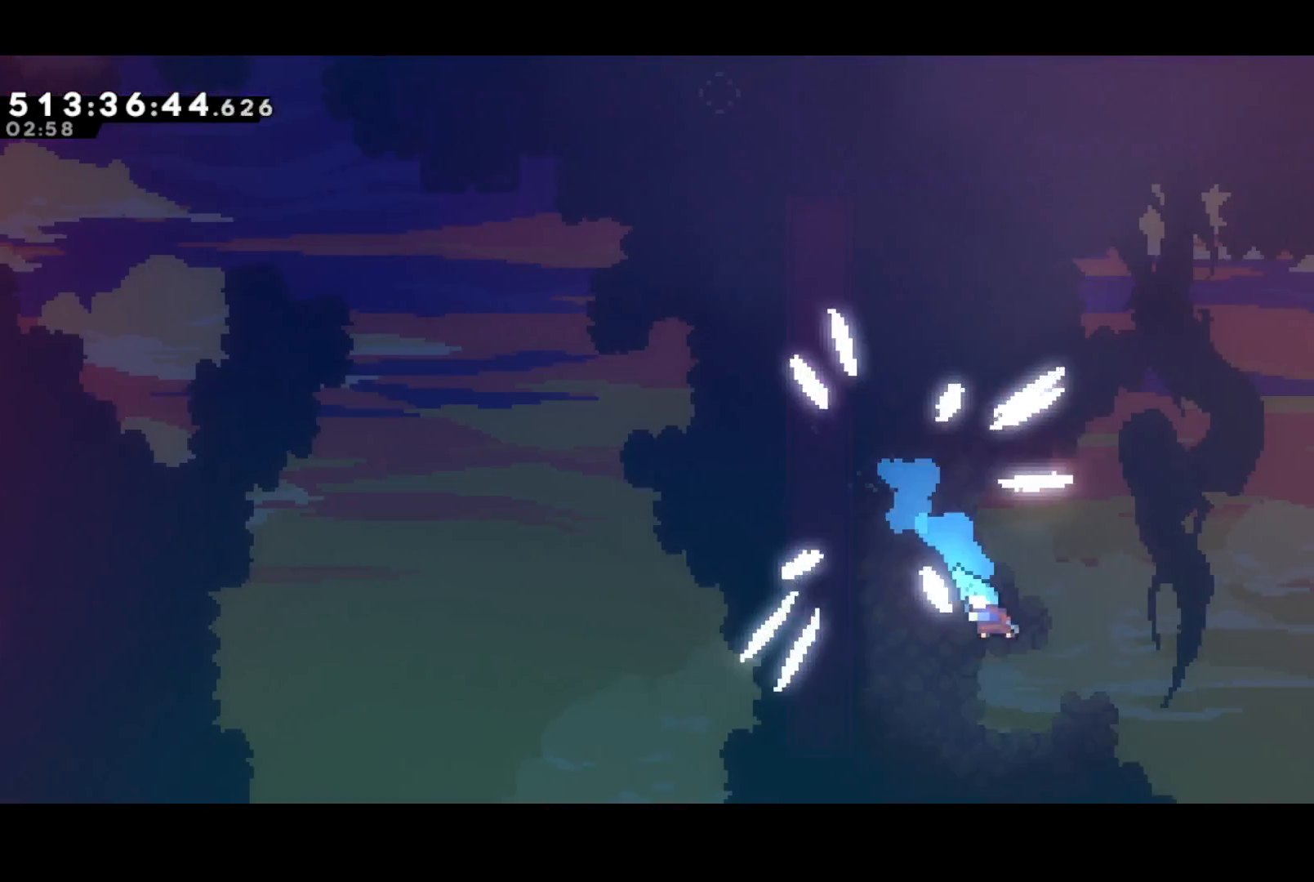
{"buttons": ["DPAD_LEFT"]}
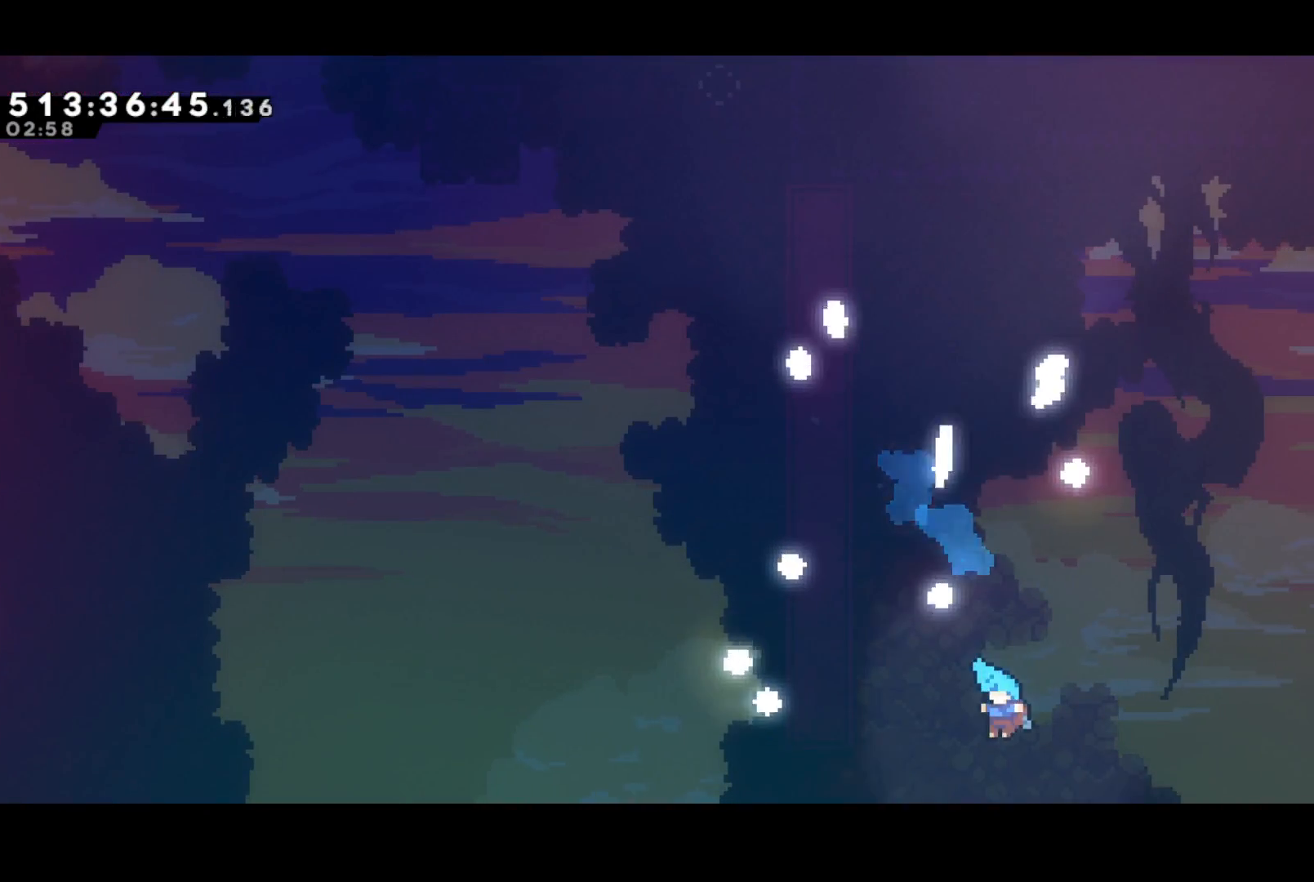
{"buttons": ["CROSS", "DPAD_LEFT"]}
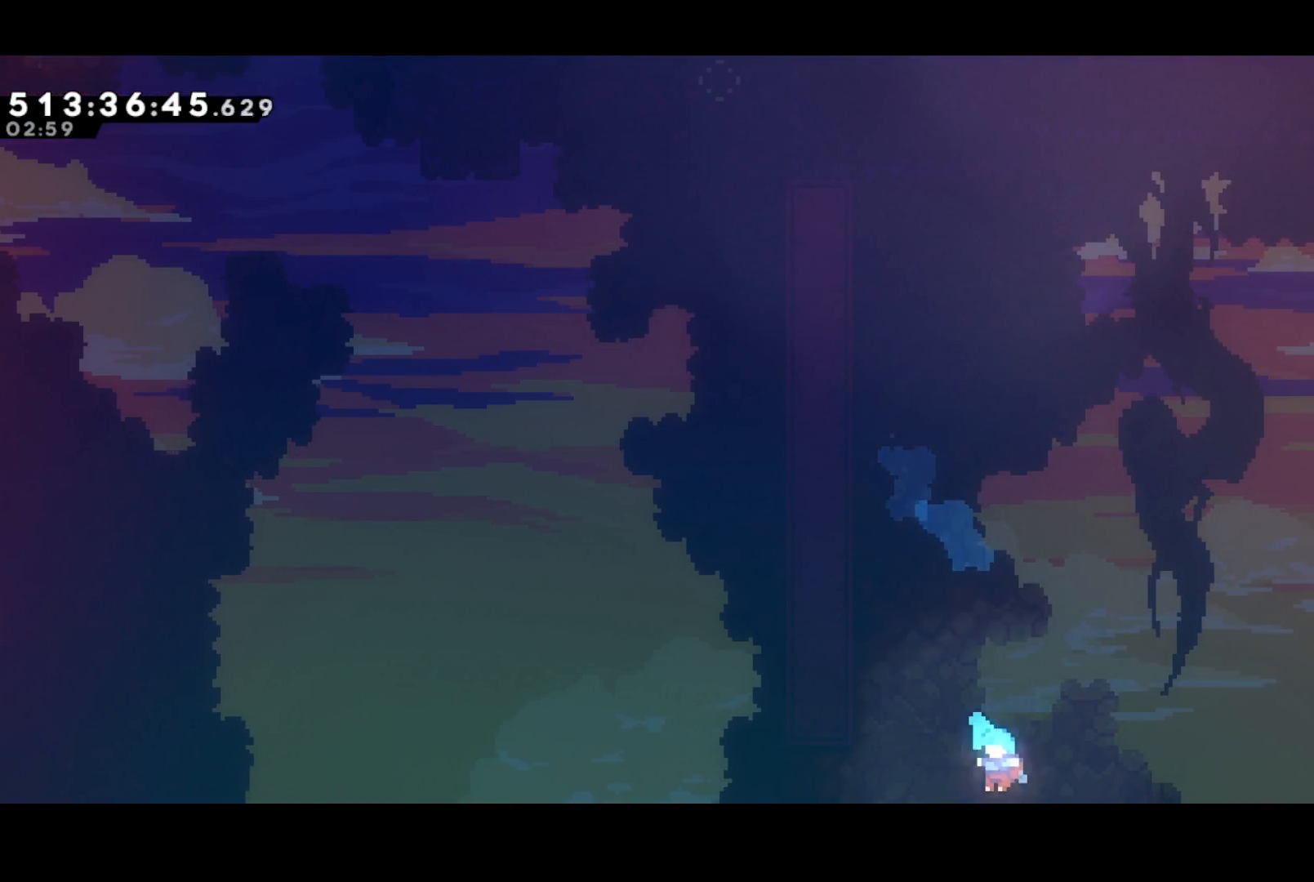
{"buttons": ["CROSS", "DPAD_LEFT"]}
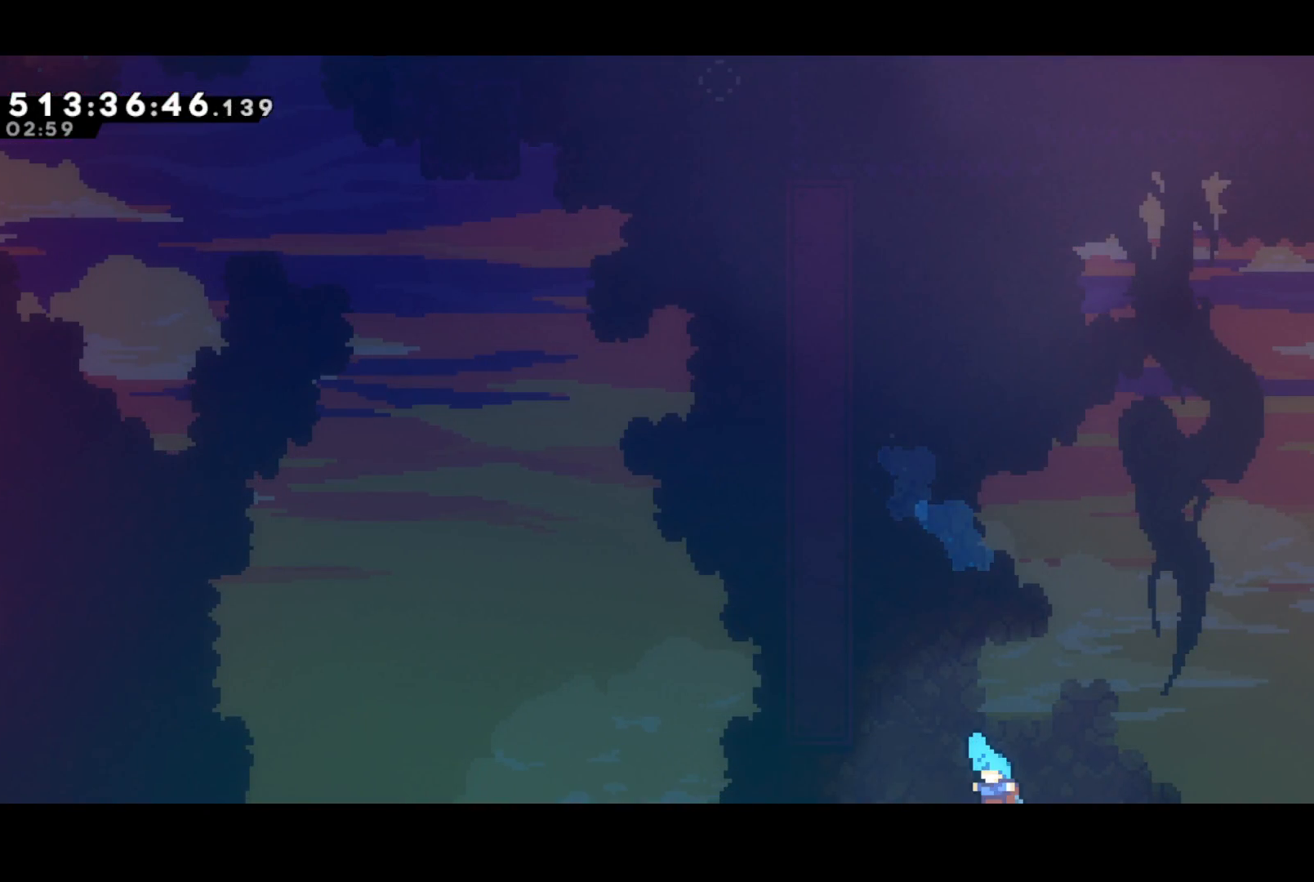
{"buttons": [], "events": [[33, "CROSS", "up"], [67, "DPAD_DOWN", "down"], [67, "DPAD_LEFT", "up"], [83, "DPAD_RIGHT", "down"], [100, "DPAD_DOWN", "up"], [117, "CROSS", "down"], [217, "CROSS", "up"], [250, "DPAD_RIGHT", "up"]]}
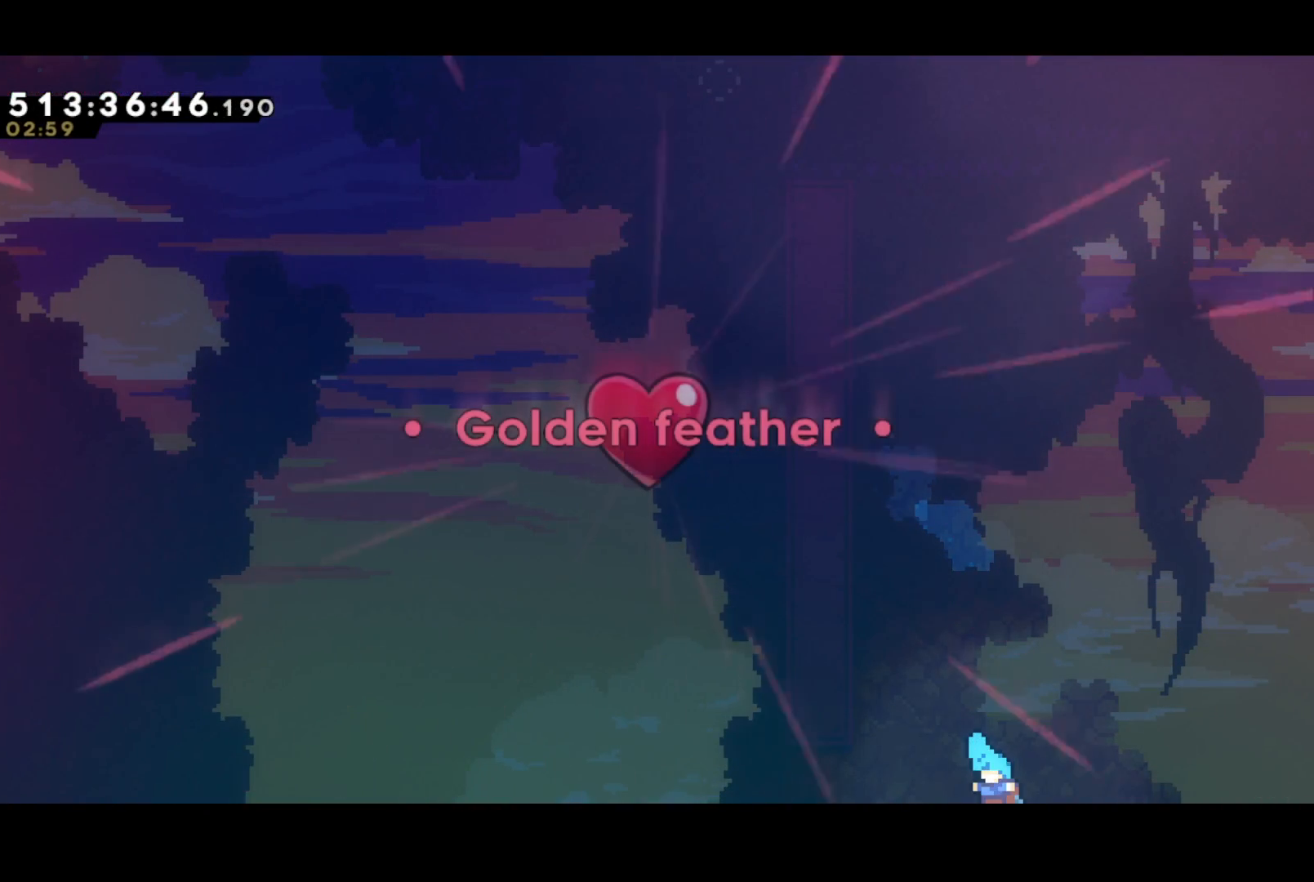
{"buttons": [], "events": []}
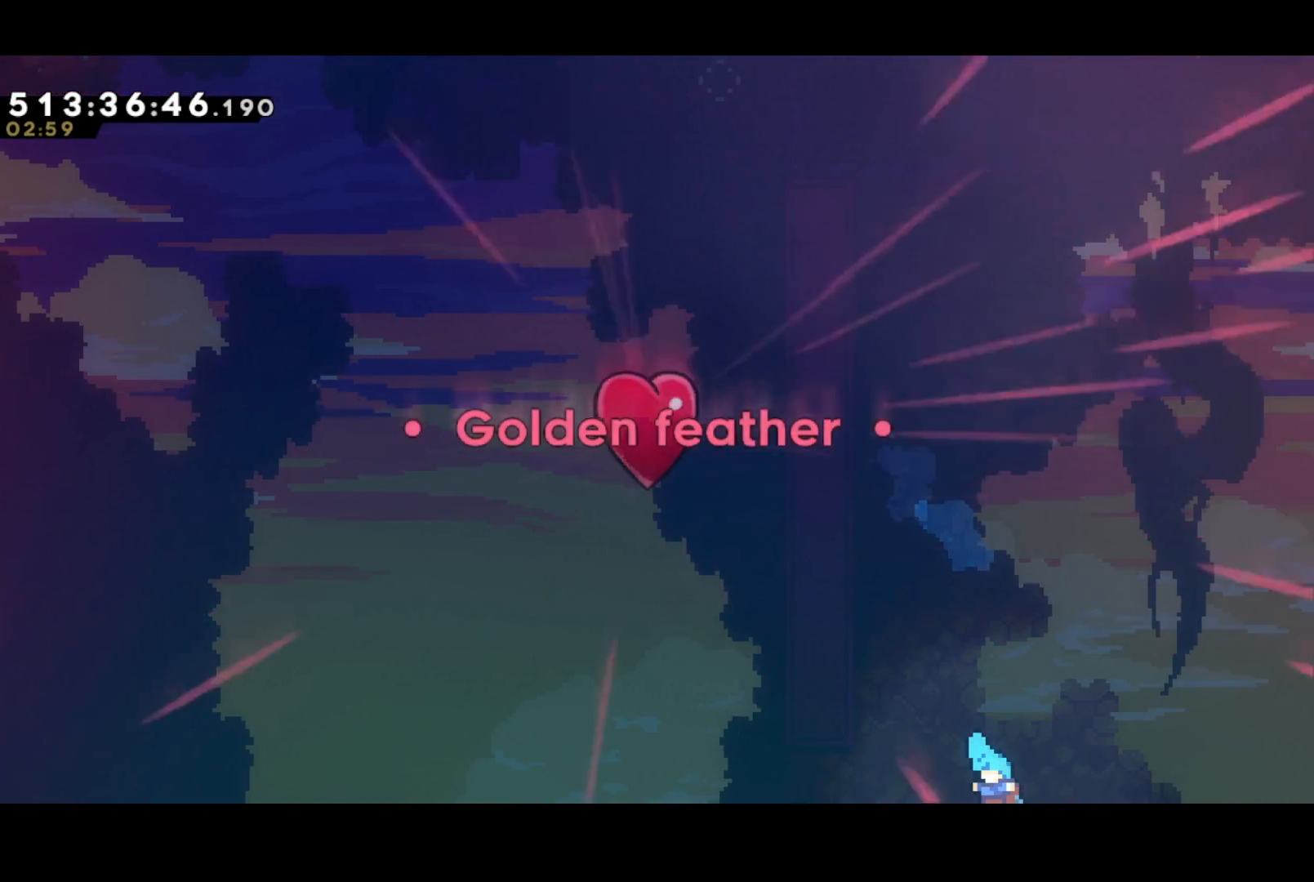
{"buttons": [], "events": []}
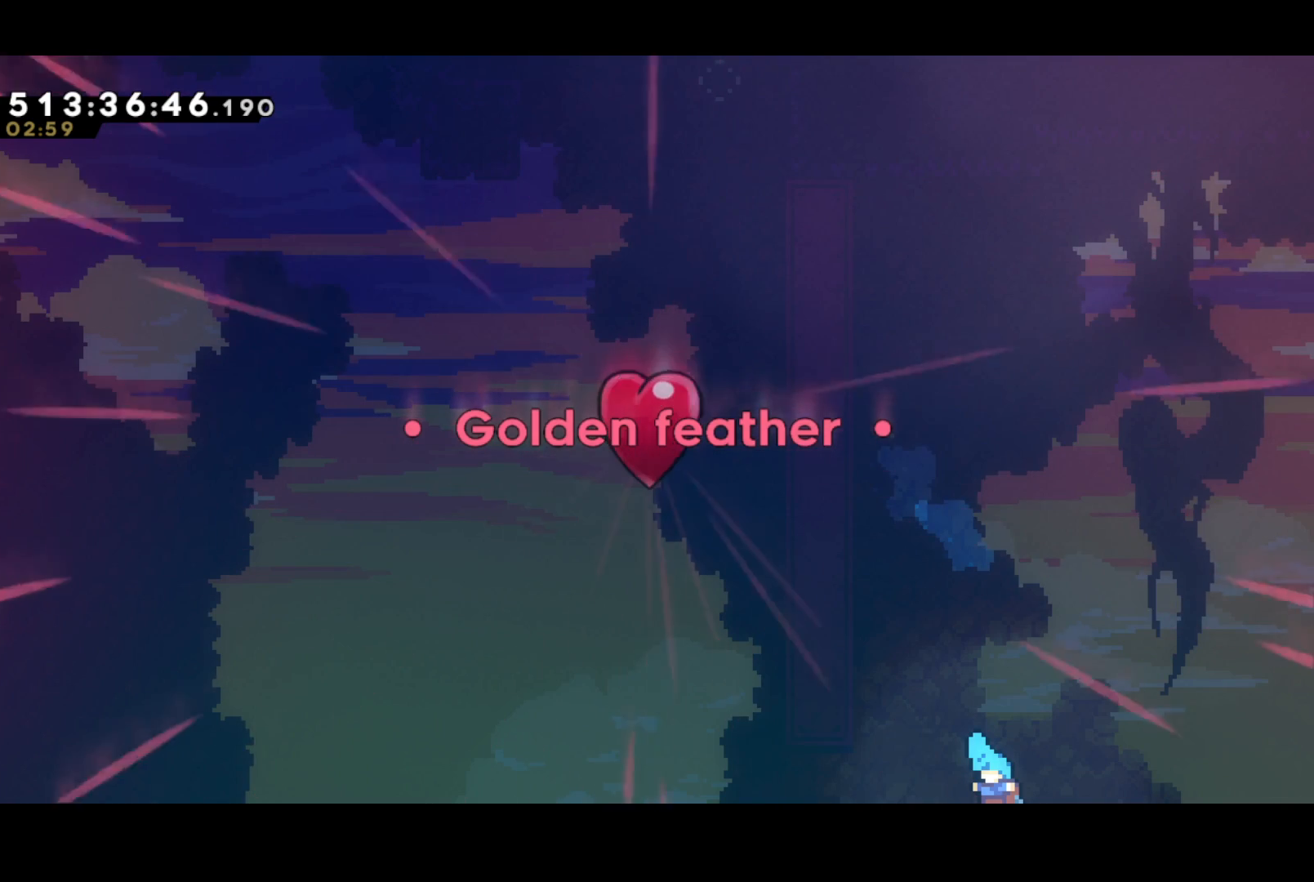
{"buttons": [], "events": []}
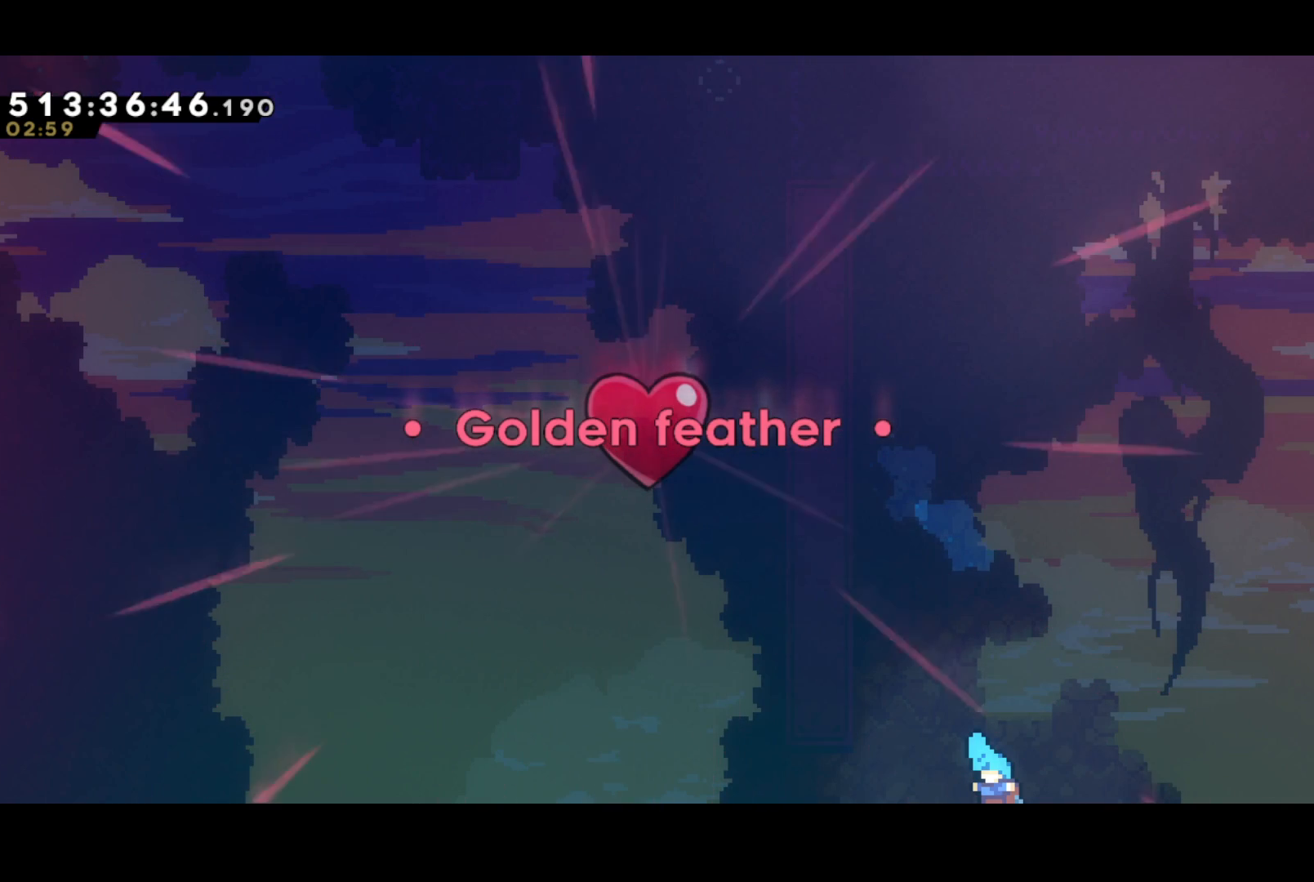
{"buttons": [], "events": []}
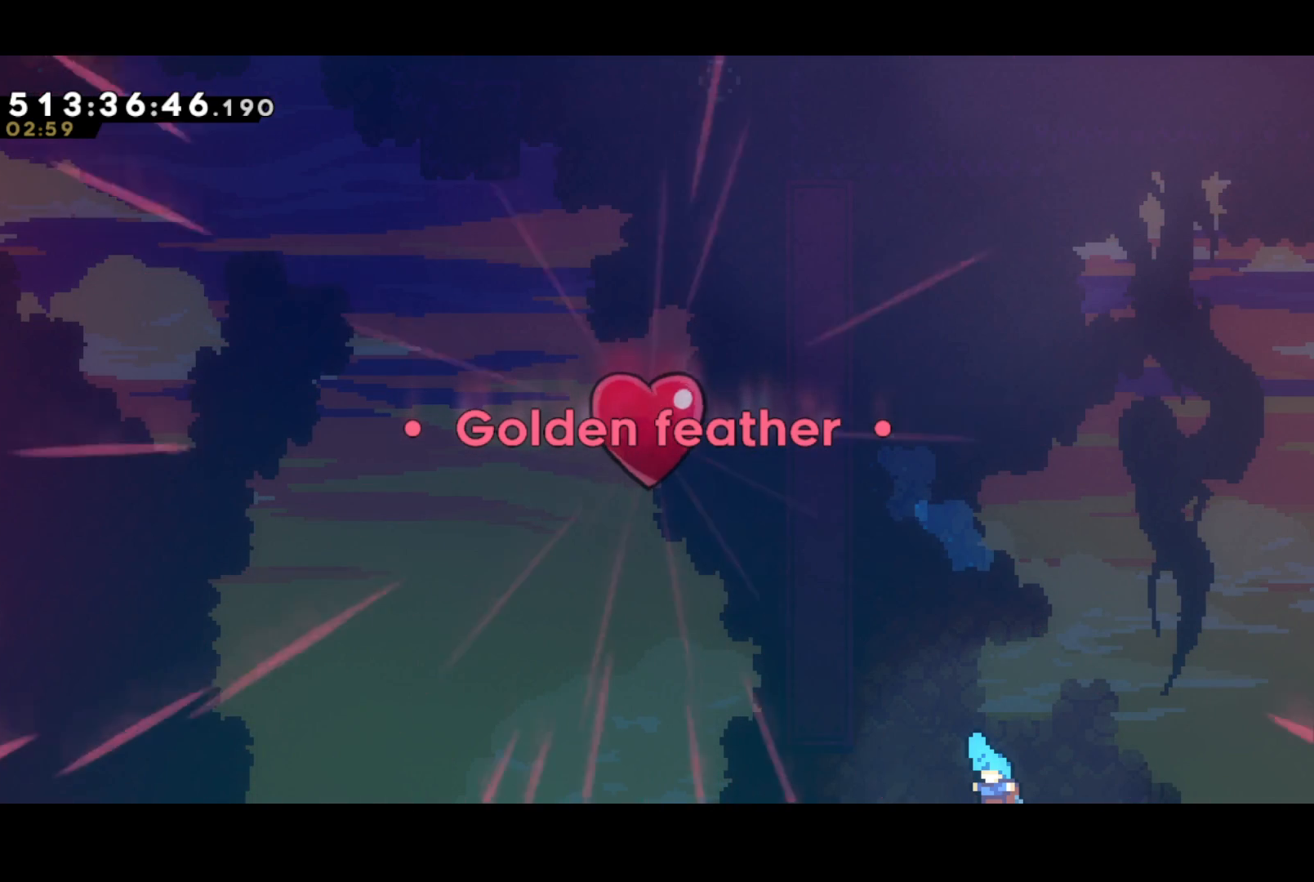
{"buttons": ["CROSS"], "events": [[483, "CROSS", "down"]]}
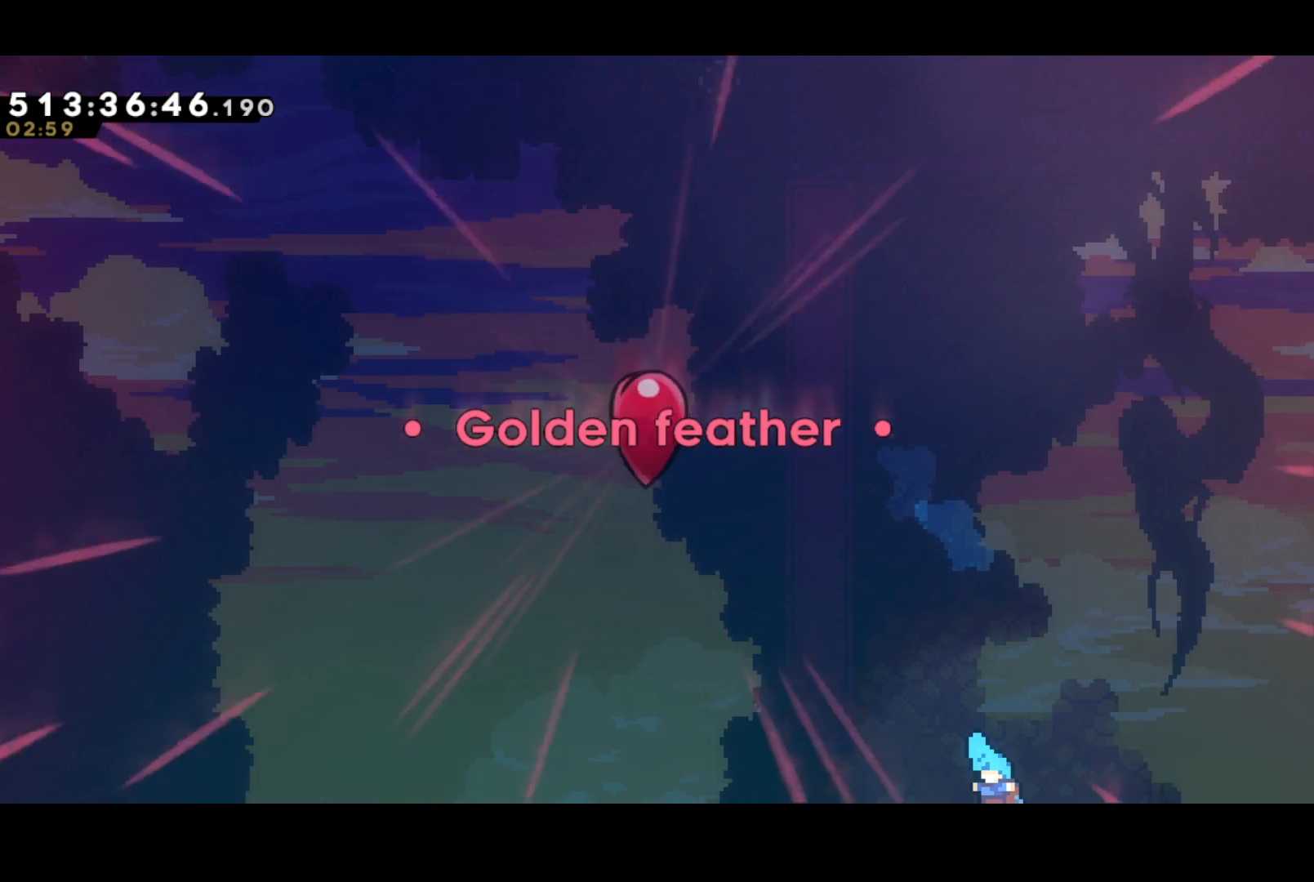
{"buttons": [], "events": [[83, "CROSS", "up"]]}